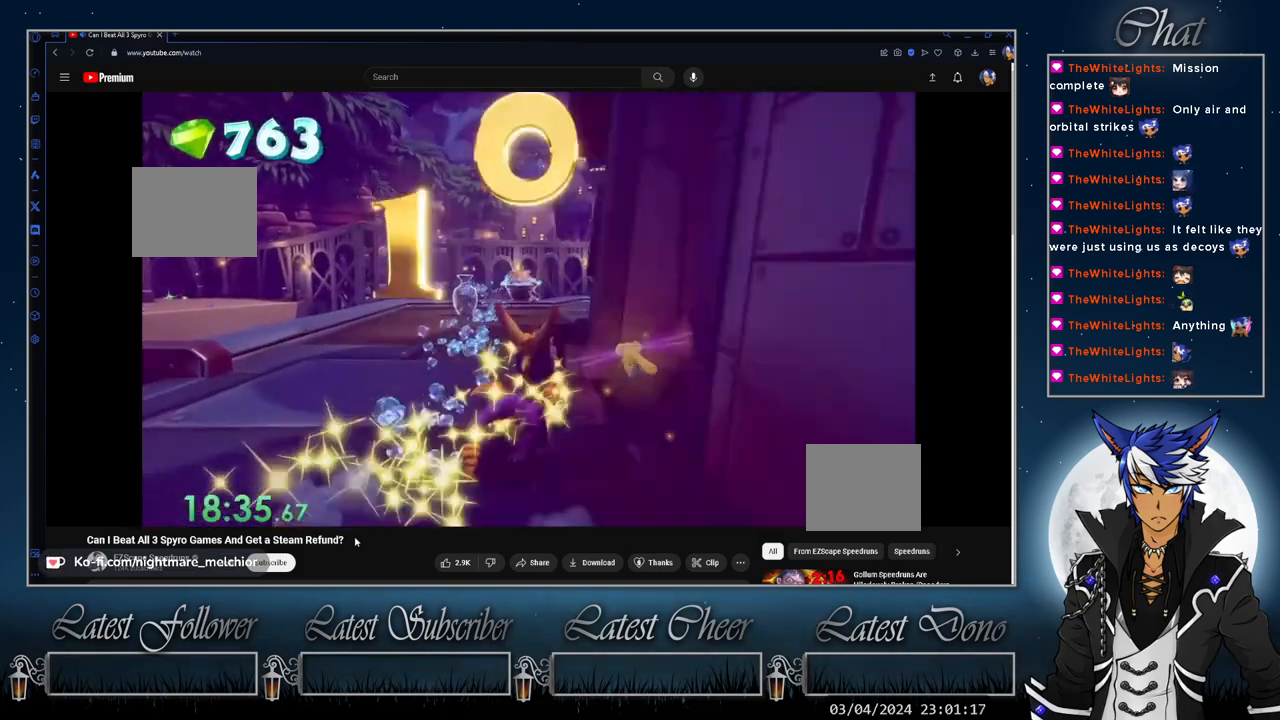
Gameplay with a controller (PlayStation layout); each line is a JSON object with the inputs held at the frame after it. "events" lists button and stick changes between this image and that frame as [ms after this image, input, new state], when the widget could be followed in between. Not read: L1 R3.
{"buttons": [], "left_stick": "up", "right_stick": "center", "events": [[100, "CIRCLE", "up"], [133, "left_stick", "left"], [200, "left_stick", "up-left"], [333, "left_stick", "up"]]}
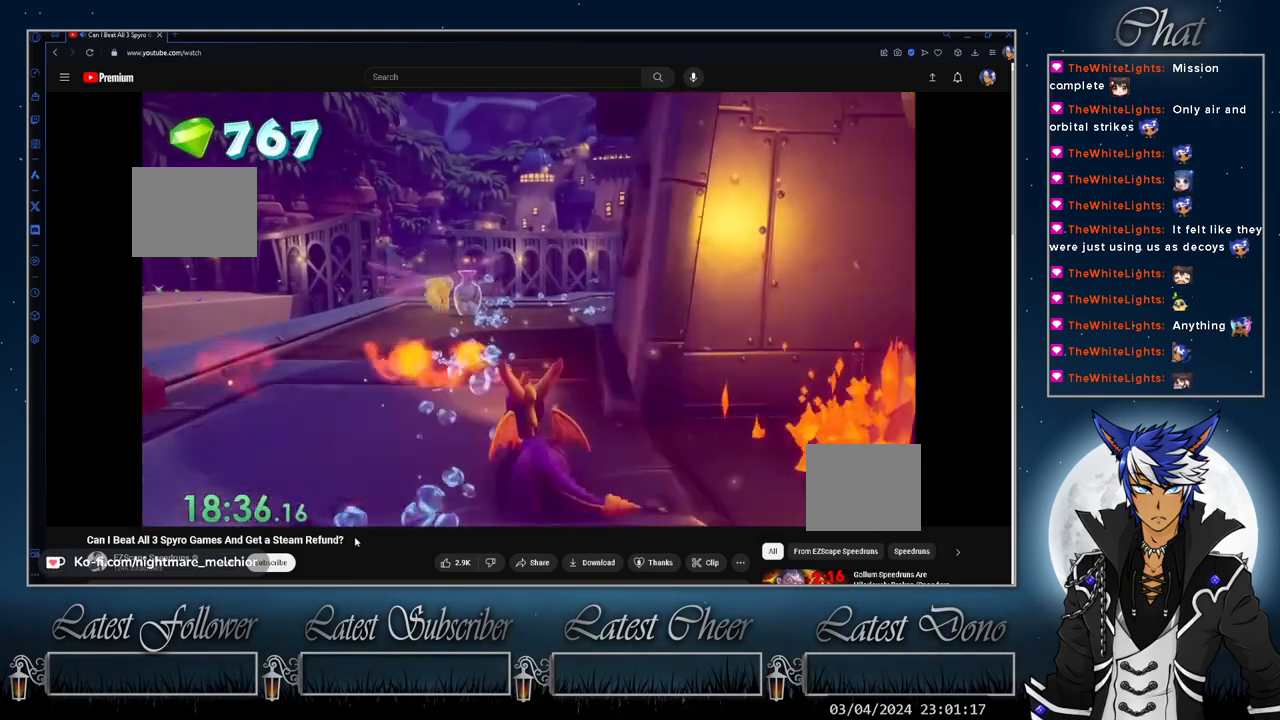
{"buttons": ["SQUARE"], "left_stick": "up", "right_stick": "center", "events": [[100, "SQUARE", "down"]]}
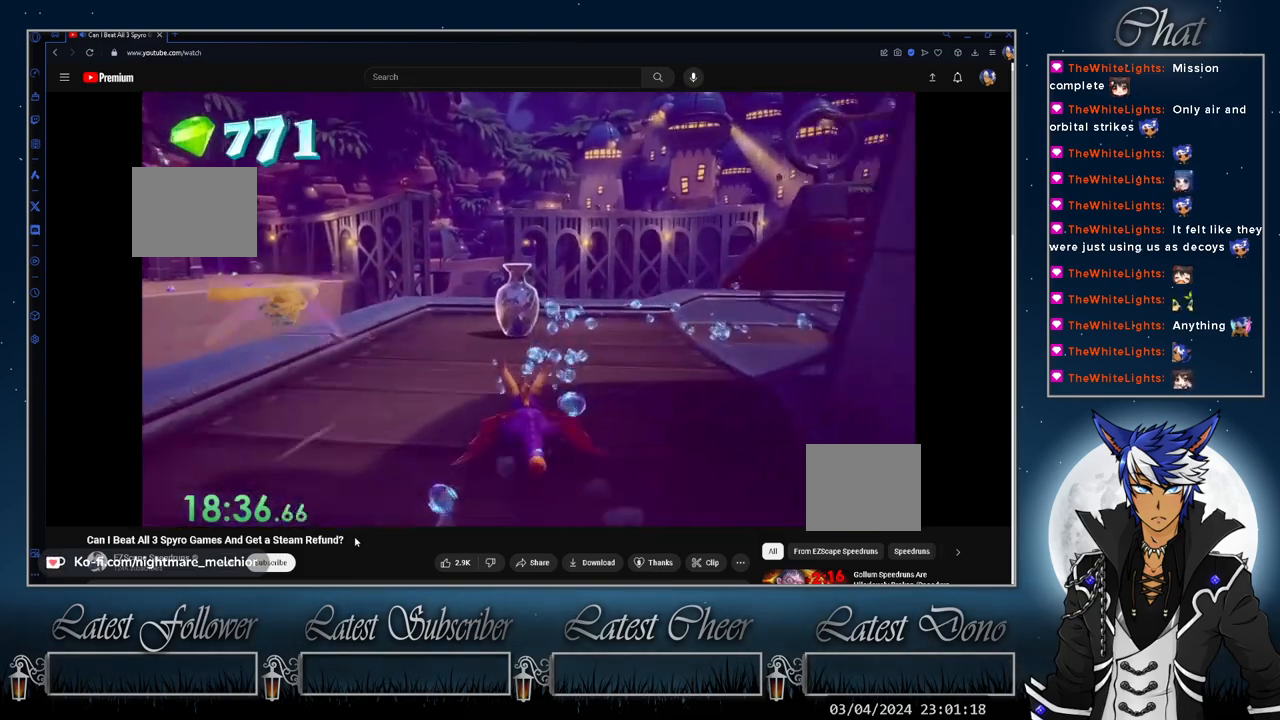
{"buttons": ["SQUARE"], "left_stick": "right", "right_stick": "center", "events": [[167, "left_stick", "up-right"], [267, "SQUARE", "up"], [267, "left_stick", "right"], [400, "SQUARE", "down"]]}
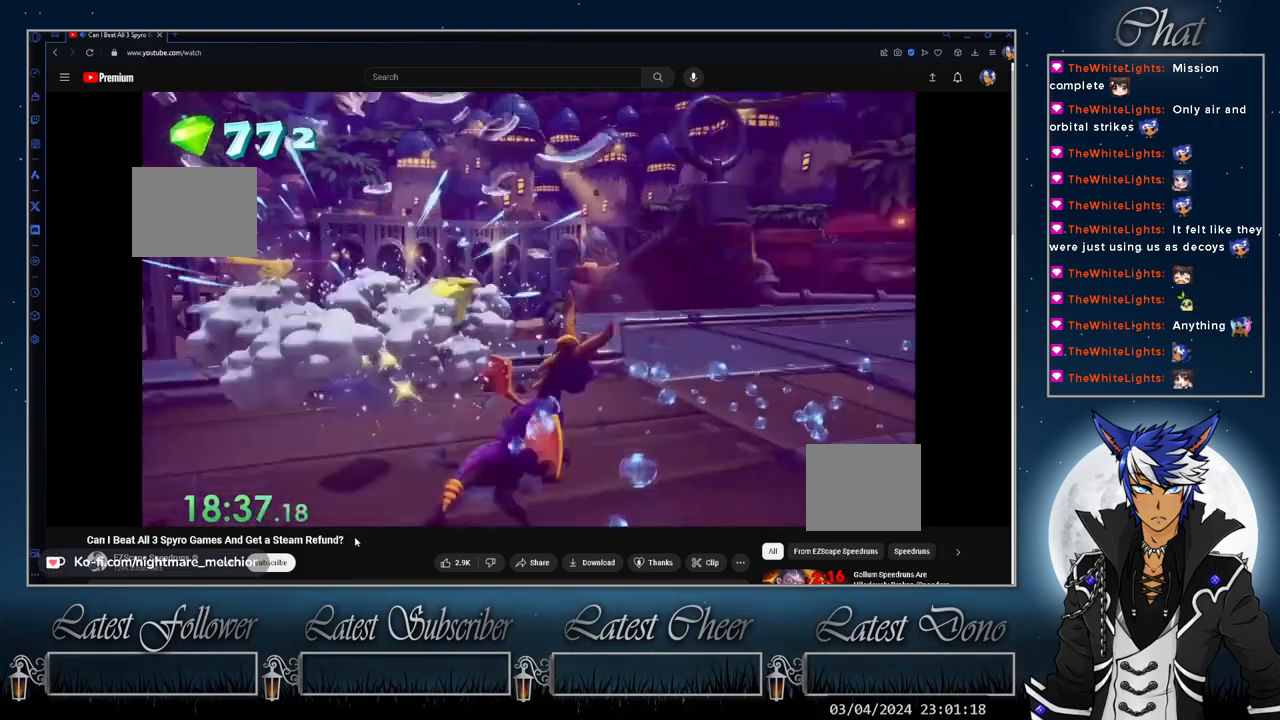
{"buttons": ["SQUARE"], "left_stick": "up-left", "right_stick": "center", "events": [[367, "left_stick", "center"], [467, "left_stick", "up-left"]]}
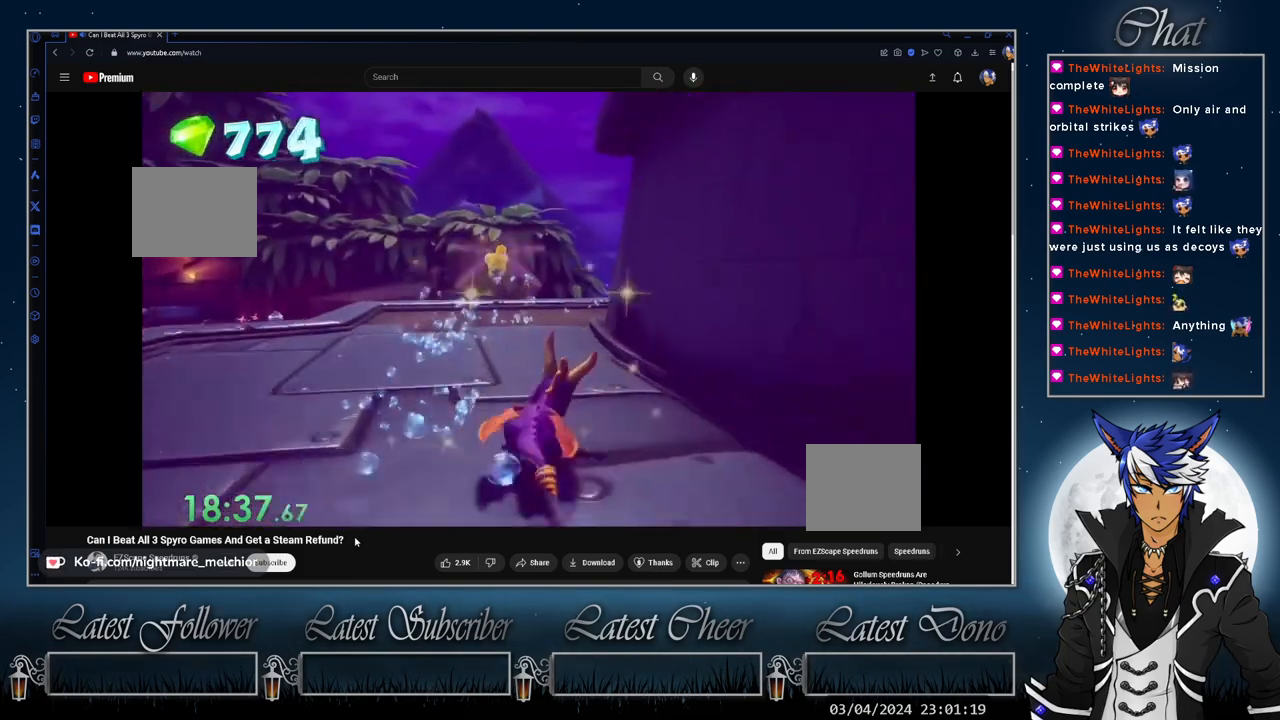
{"buttons": ["SQUARE"], "left_stick": "right", "right_stick": "center", "events": [[133, "left_stick", "center"], [333, "left_stick", "right"]]}
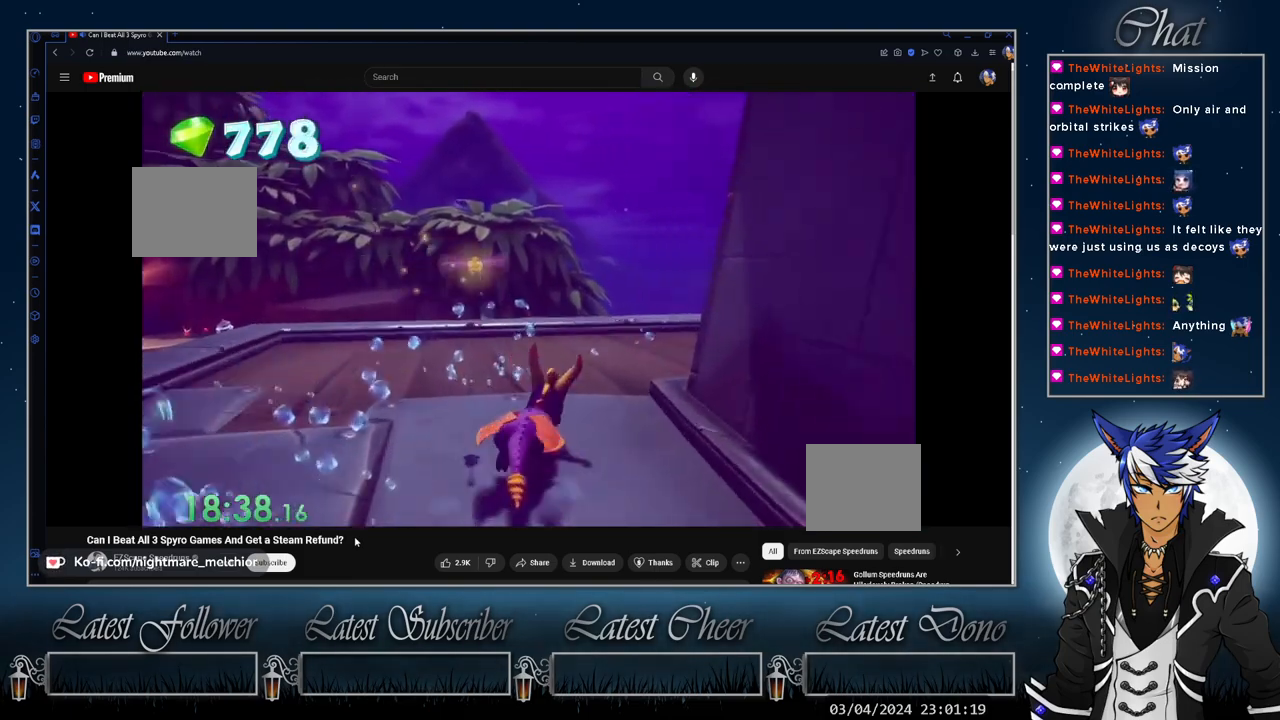
{"buttons": ["SQUARE"], "left_stick": "right", "right_stick": "center", "events": []}
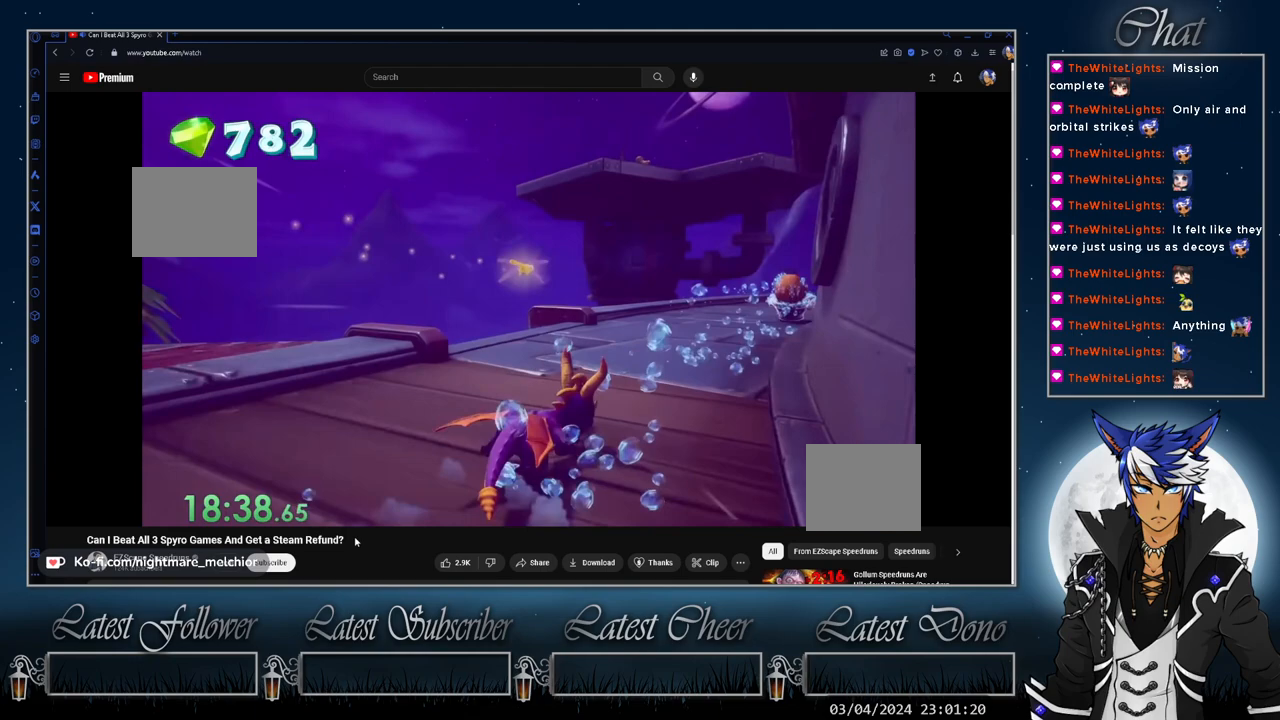
{"buttons": ["SQUARE"], "left_stick": "right", "right_stick": "center", "events": [[67, "left_stick", "center"], [200, "left_stick", "right"], [333, "left_stick", "center"], [400, "left_stick", "right"]]}
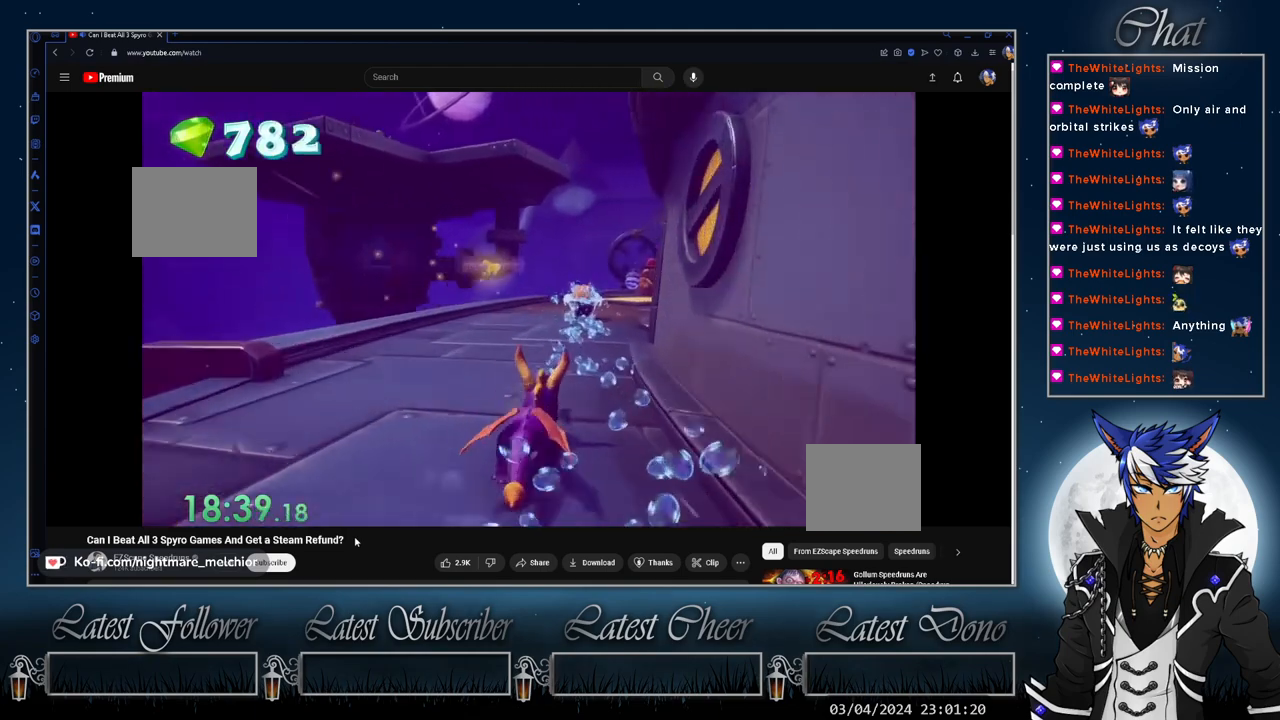
{"buttons": [], "left_stick": "center", "right_stick": "center", "events": [[300, "left_stick", "center"], [433, "SQUARE", "up"]]}
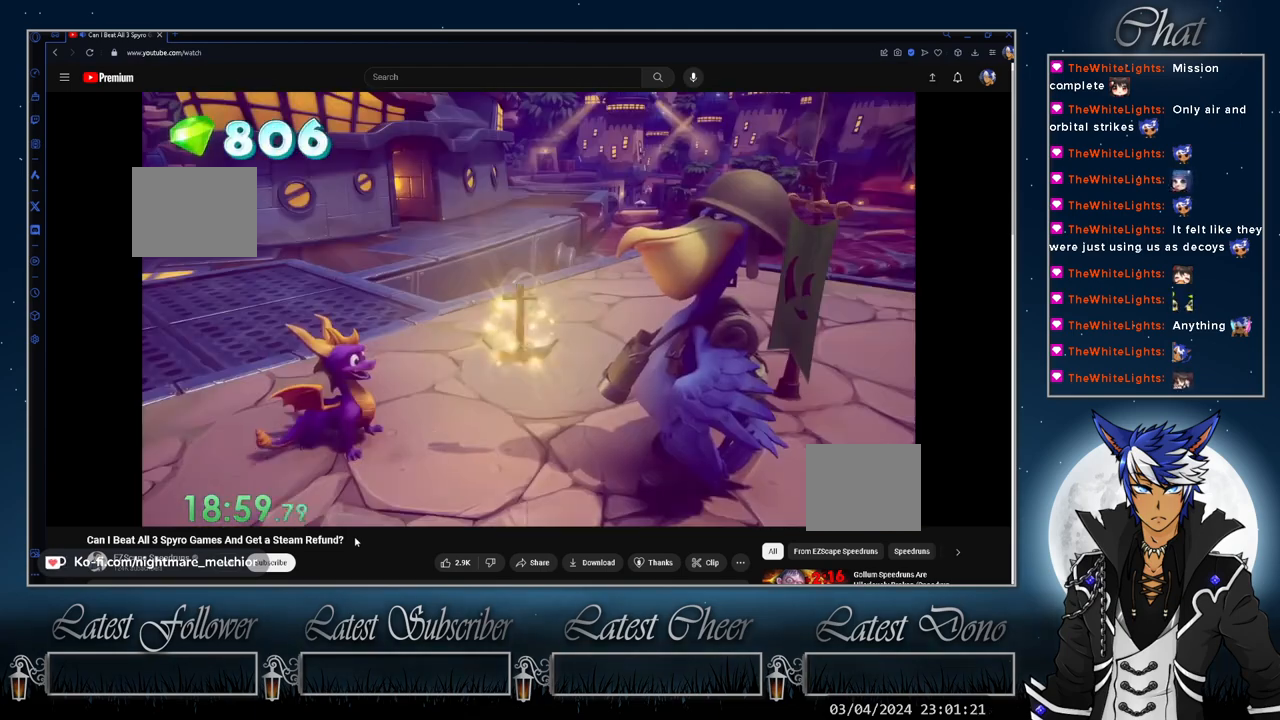
{"buttons": [], "left_stick": "center", "right_stick": "center"}
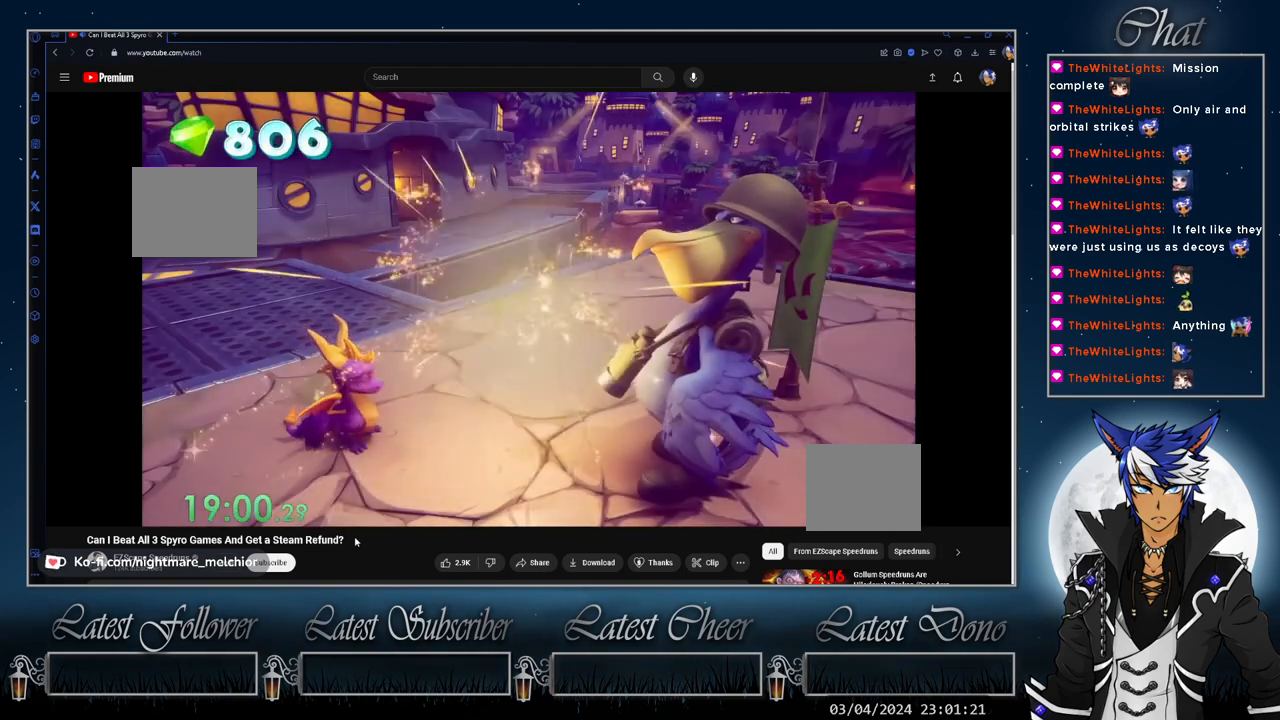
{"buttons": [], "left_stick": "center", "right_stick": "center", "events": [[33, "SELECT", "down"], [133, "SELECT", "up"]]}
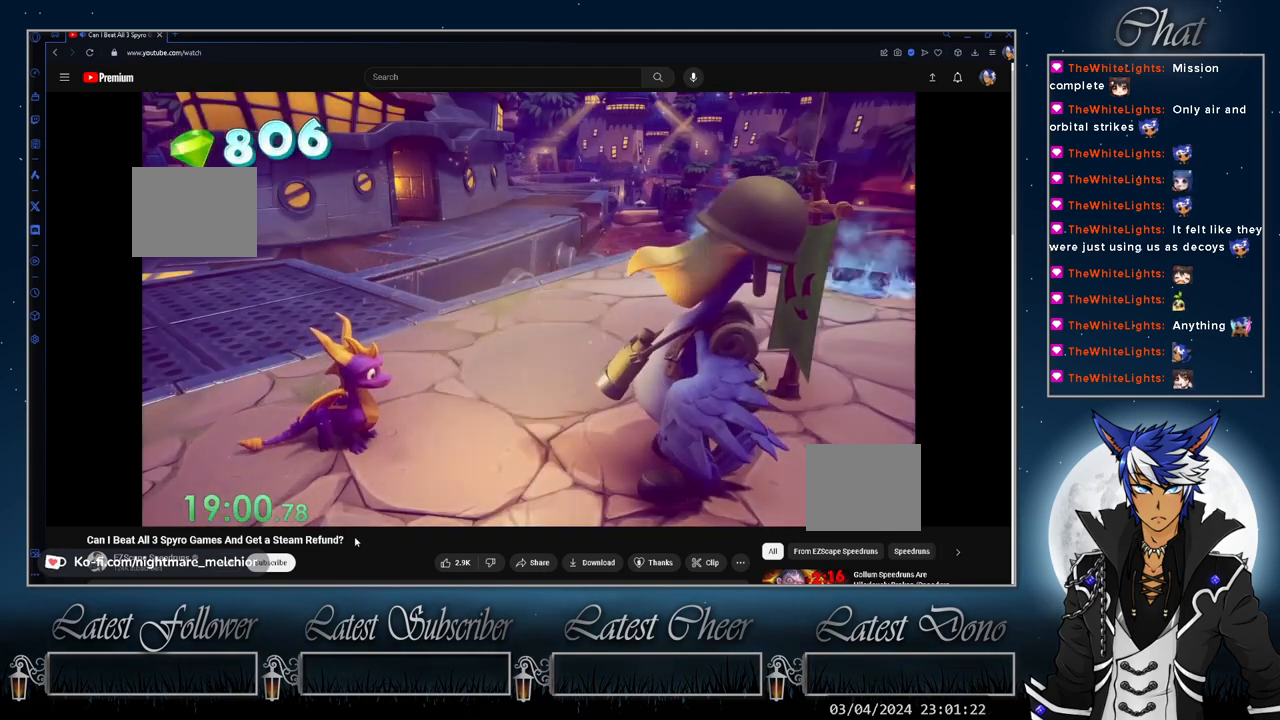
{"buttons": ["SELECT"], "left_stick": "center", "right_stick": "center", "events": [[100, "SELECT", "down"], [233, "SELECT", "up"], [300, "SELECT", "down"], [400, "SELECT", "up"], [467, "SELECT", "down"]]}
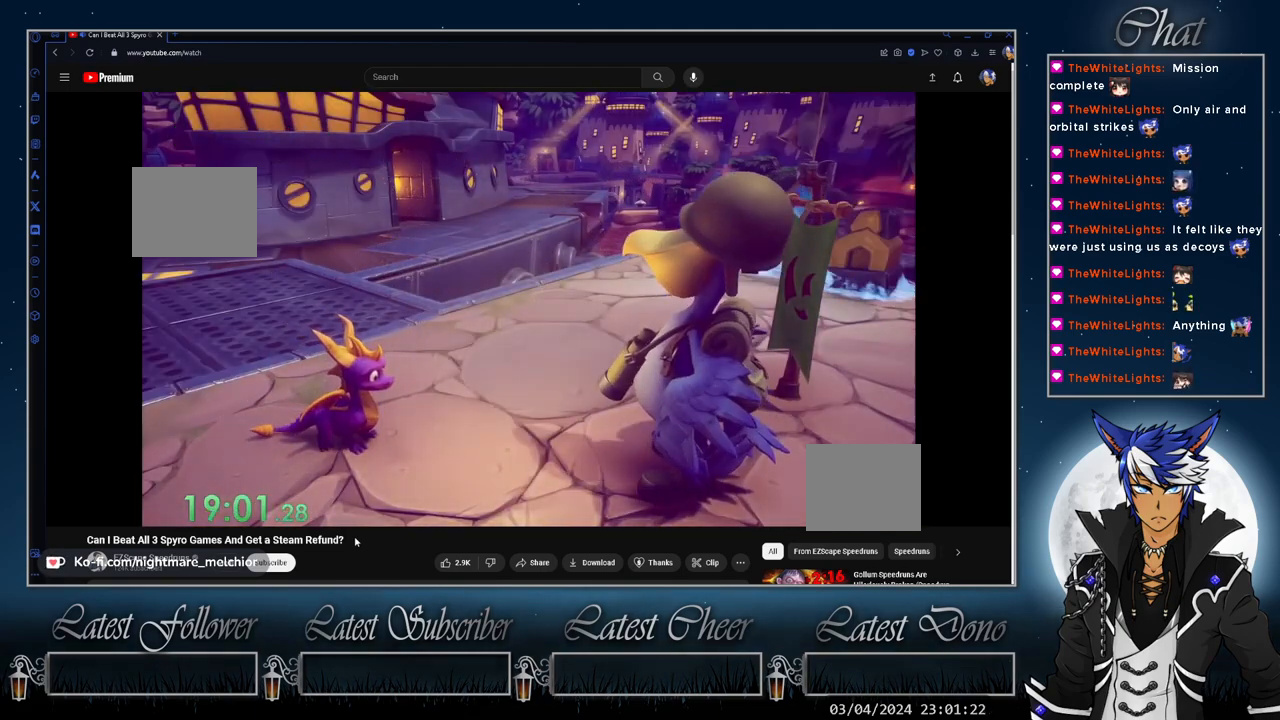
{"buttons": ["SELECT"], "left_stick": "center", "right_stick": "center", "events": [[100, "SELECT", "up"], [200, "SELECT", "down"], [300, "SELECT", "up"], [433, "SELECT", "down"]]}
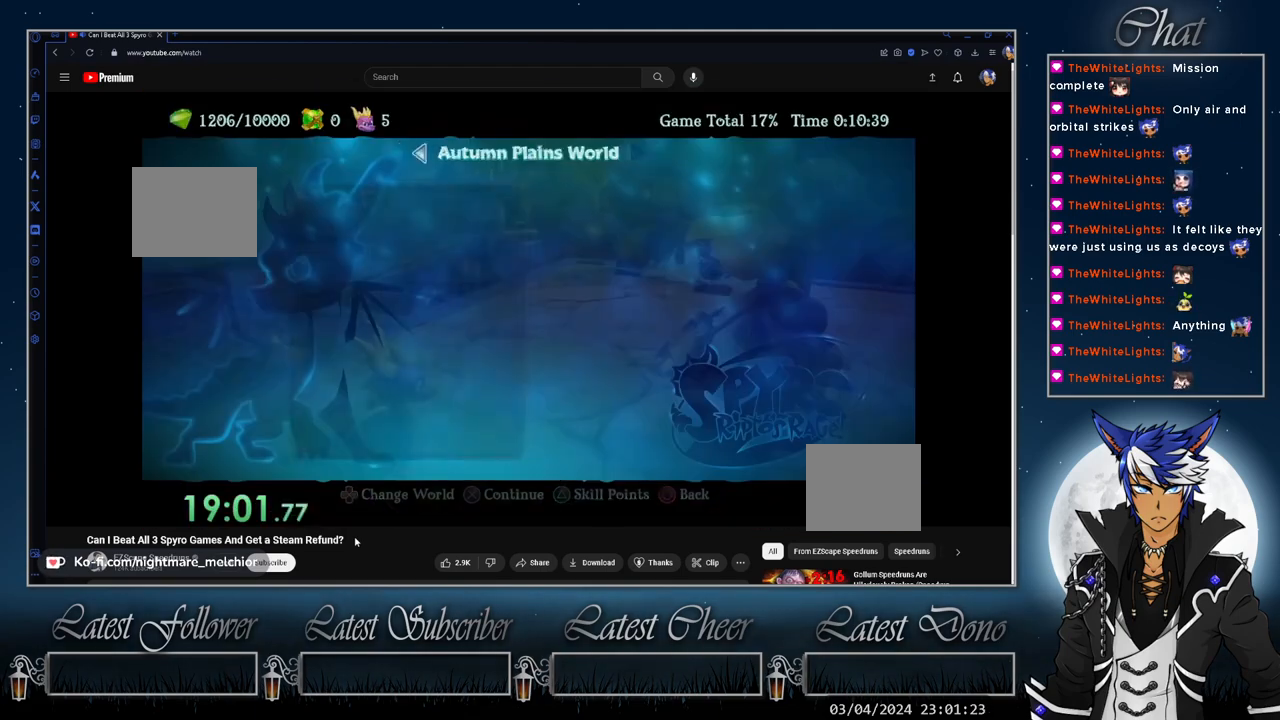
{"buttons": [], "left_stick": "center", "right_stick": "center", "events": [[67, "SELECT", "up"], [433, "DPAD_DOWN", "down"], [500, "DPAD_DOWN", "up"]]}
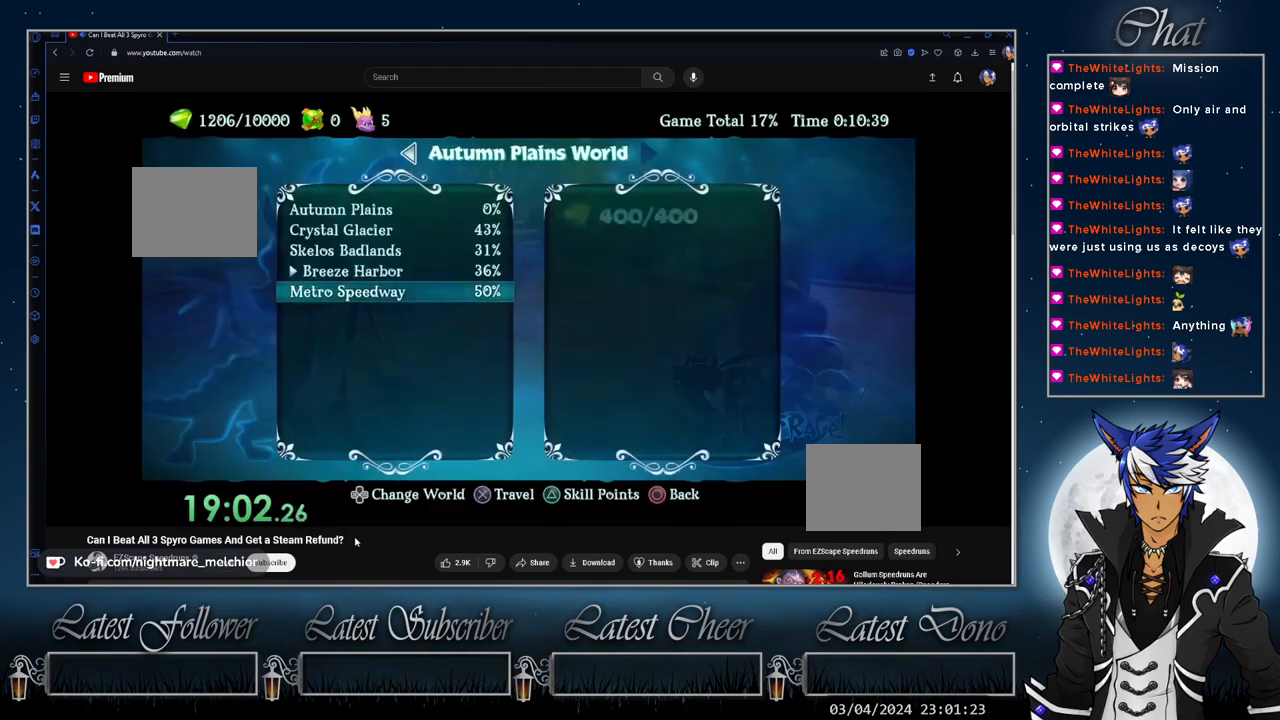
{"buttons": ["SQUARE"], "left_stick": "center", "right_stick": "center", "events": [[67, "DPAD_DOWN", "down"], [167, "DPAD_DOWN", "up"], [233, "CROSS", "down"], [267, "CROSS", "up"], [300, "DPAD_UP", "down"], [400, "CROSS", "down"], [400, "DPAD_UP", "up"], [433, "SQUARE", "down"], [467, "CROSS", "up"]]}
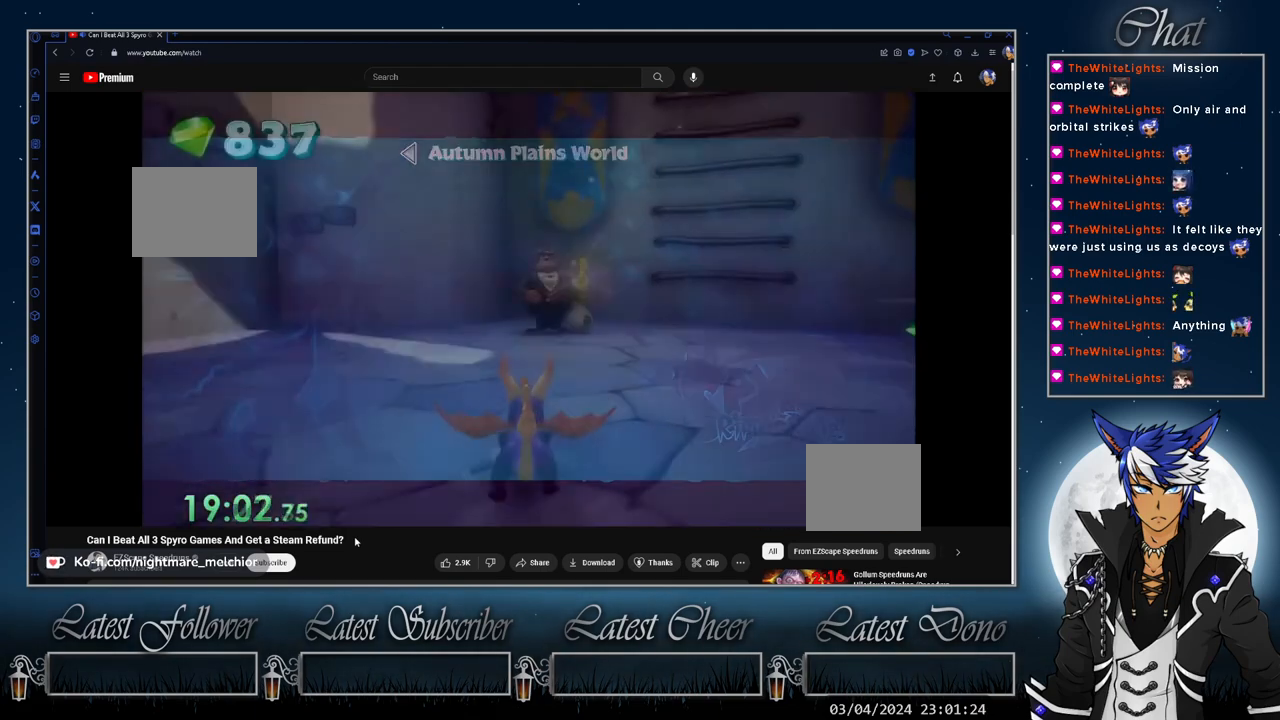
{"buttons": [], "left_stick": "center", "right_stick": "center", "events": [[67, "left_stick", "right"], [133, "left_stick", "center"], [367, "SQUARE", "up"], [400, "CROSS", "down"], [500, "CROSS", "up"]]}
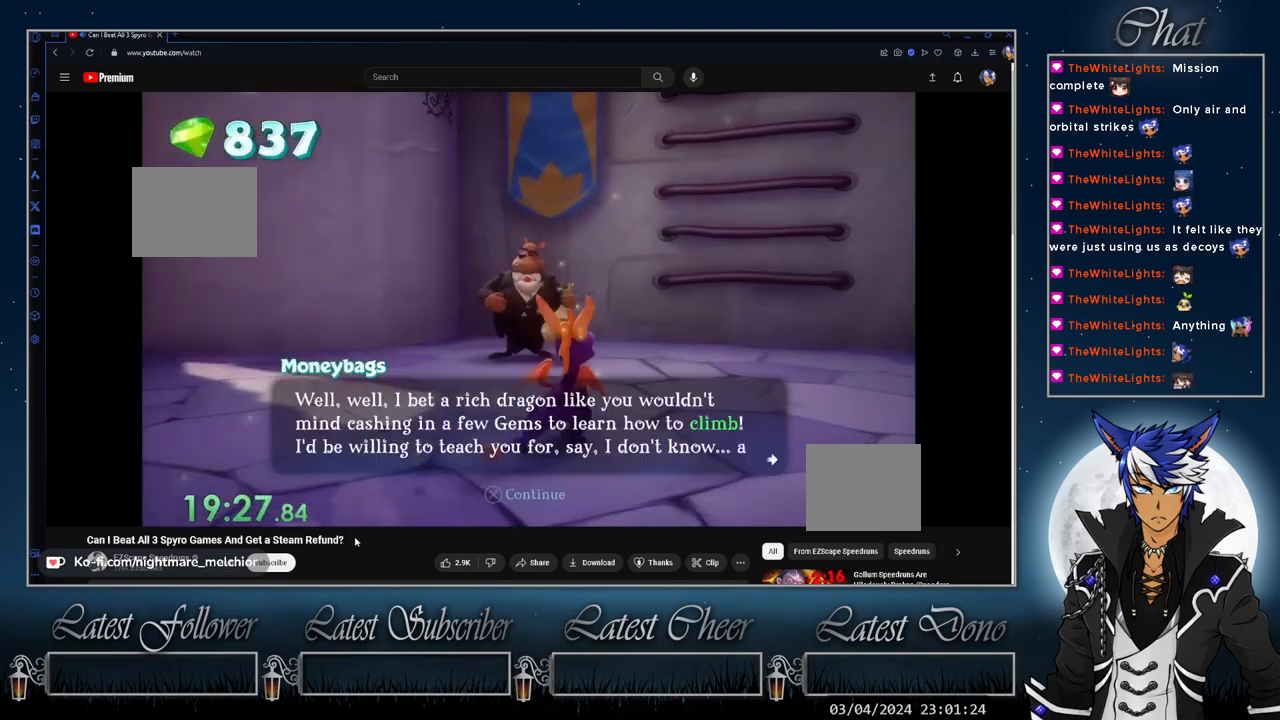
{"buttons": ["CROSS"], "left_stick": "center", "right_stick": "center", "events": [[67, "CROSS", "down"], [133, "CROSS", "up"], [233, "CROSS", "down"], [267, "CROSS", "up"], [367, "CROSS", "down"], [400, "CROSS", "up"], [500, "CROSS", "down"]]}
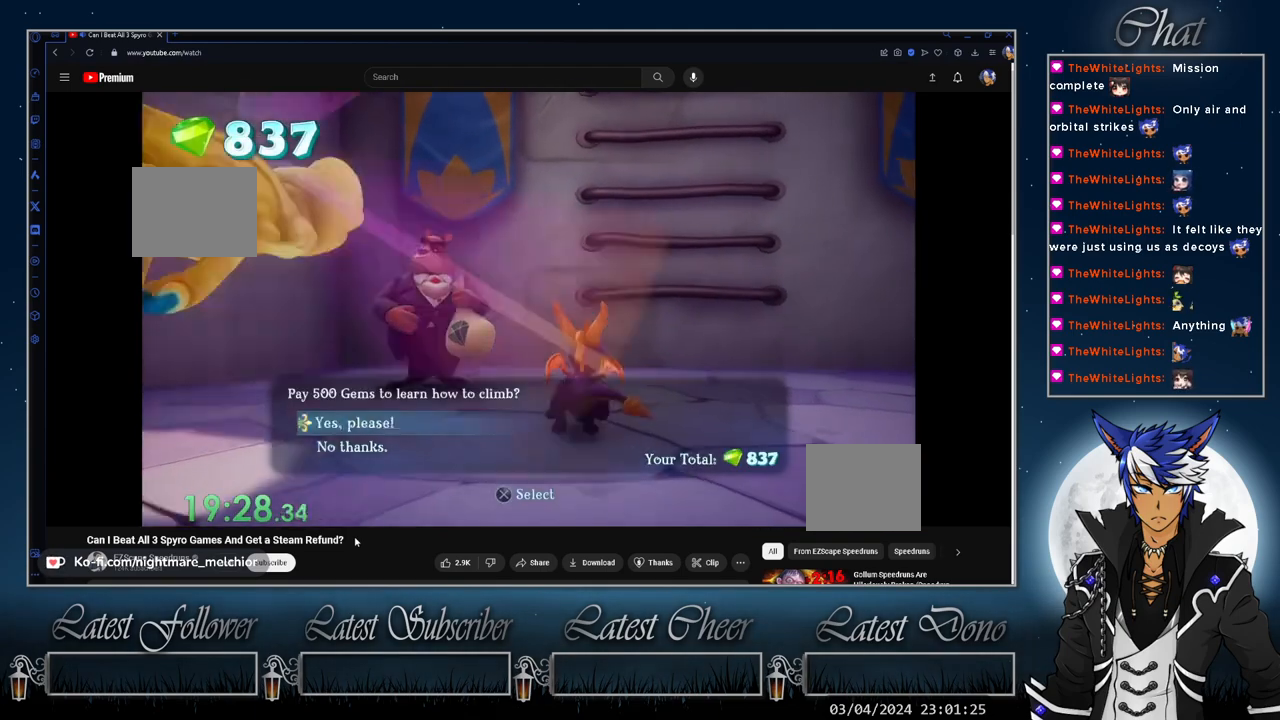
{"buttons": [], "left_stick": "center", "right_stick": "center", "events": [[67, "CROSS", "up"], [133, "CROSS", "down"], [200, "CROSS", "up"], [267, "CROSS", "down"], [333, "CROSS", "up"], [400, "CROSS", "down"], [467, "CROSS", "up"]]}
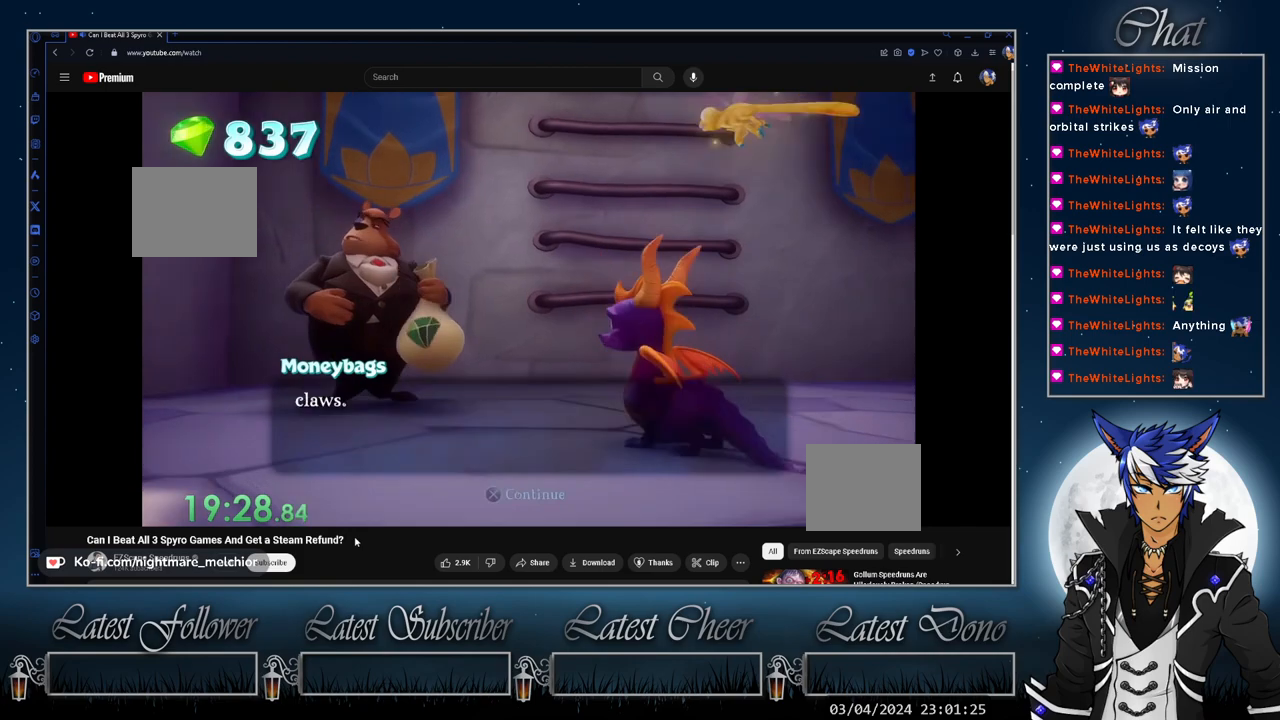
{"buttons": ["CROSS"], "left_stick": "center", "right_stick": "center", "events": [[67, "CROSS", "down"], [100, "CROSS", "up"], [200, "CROSS", "down"], [233, "CROSS", "up"], [333, "CROSS", "down"], [400, "CROSS", "up"], [500, "CROSS", "down"]]}
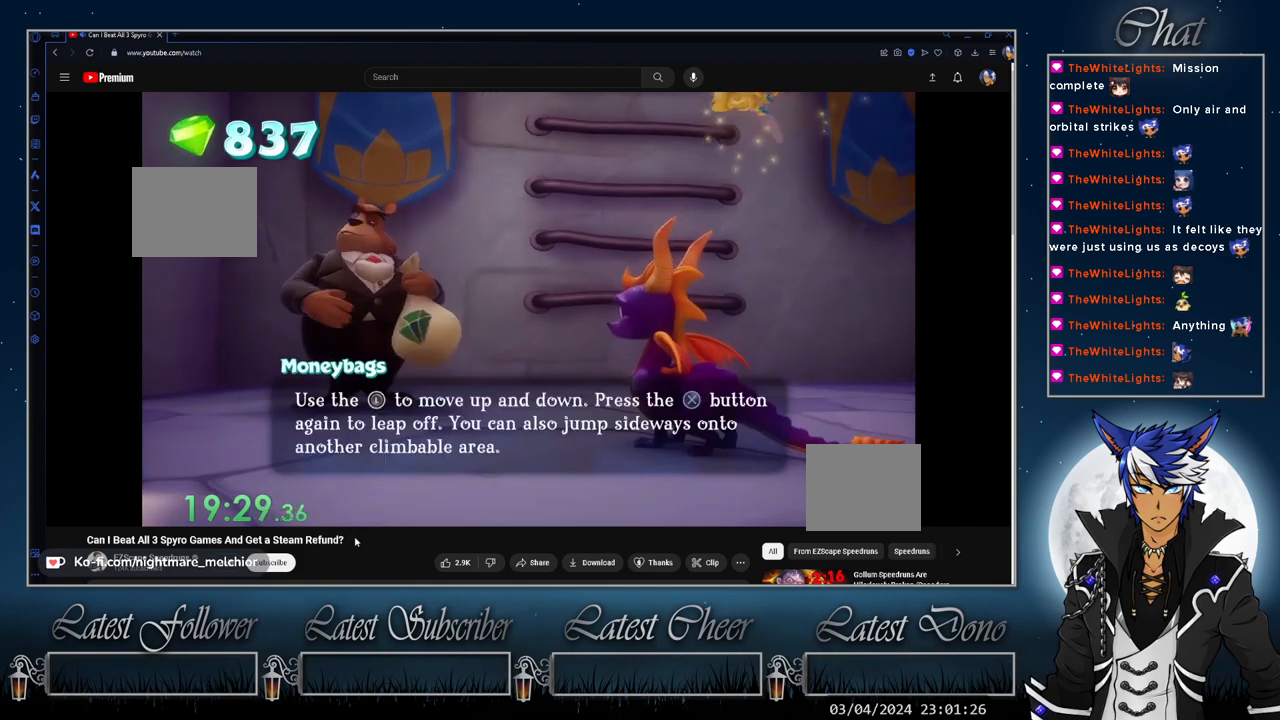
{"buttons": [], "left_stick": "center", "right_stick": "center", "events": [[67, "CROSS", "up"], [133, "CROSS", "down"], [200, "CROSS", "up"], [267, "CROSS", "down"], [333, "CROSS", "up"], [400, "CROSS", "down"], [500, "CROSS", "up"]]}
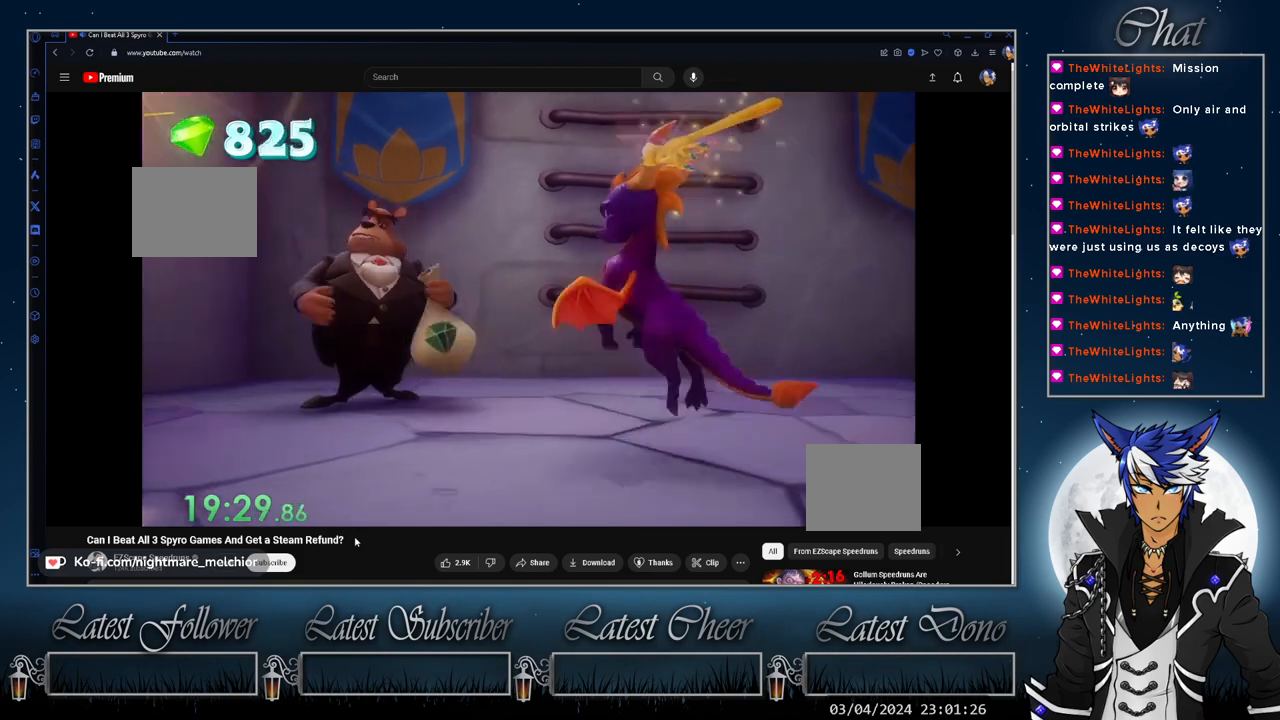
{"buttons": ["SQUARE"], "left_stick": "up", "right_stick": "center", "events": [[100, "SQUARE", "down"], [100, "left_stick", "up"]]}
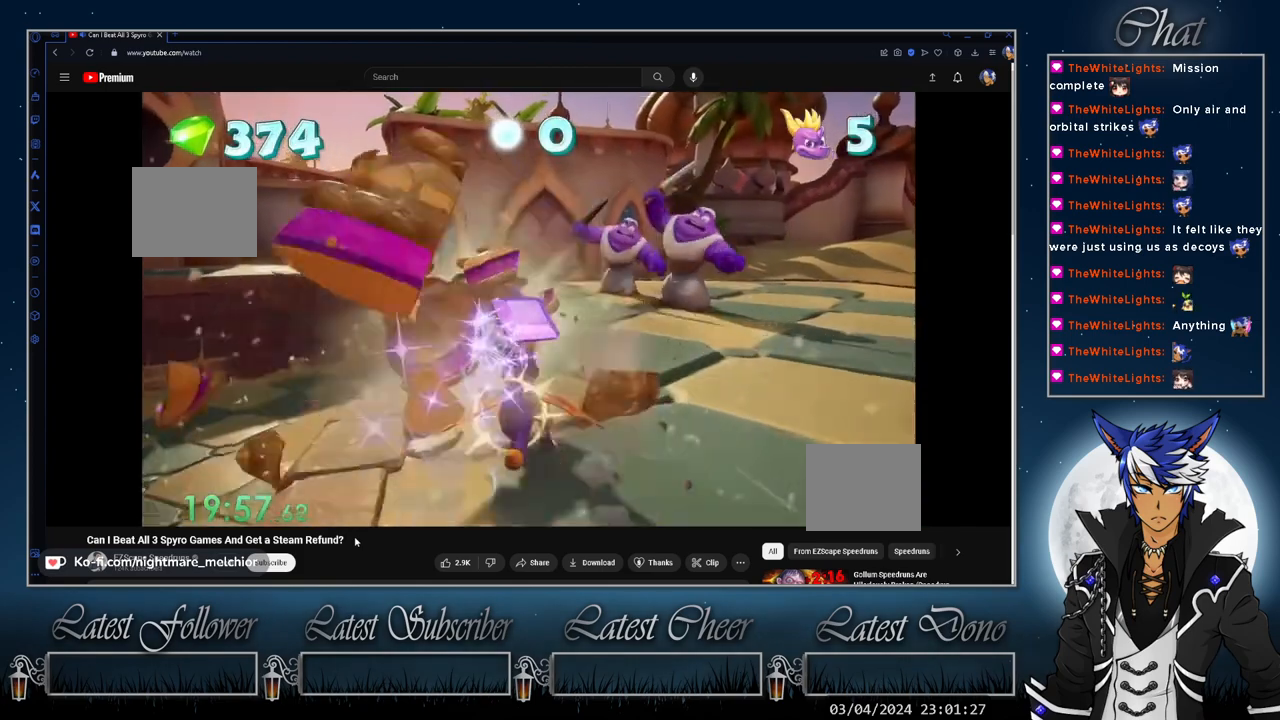
{"buttons": ["SQUARE"], "left_stick": "center", "right_stick": "center", "events": [[200, "left_stick", "up-left"], [367, "left_stick", "center"]]}
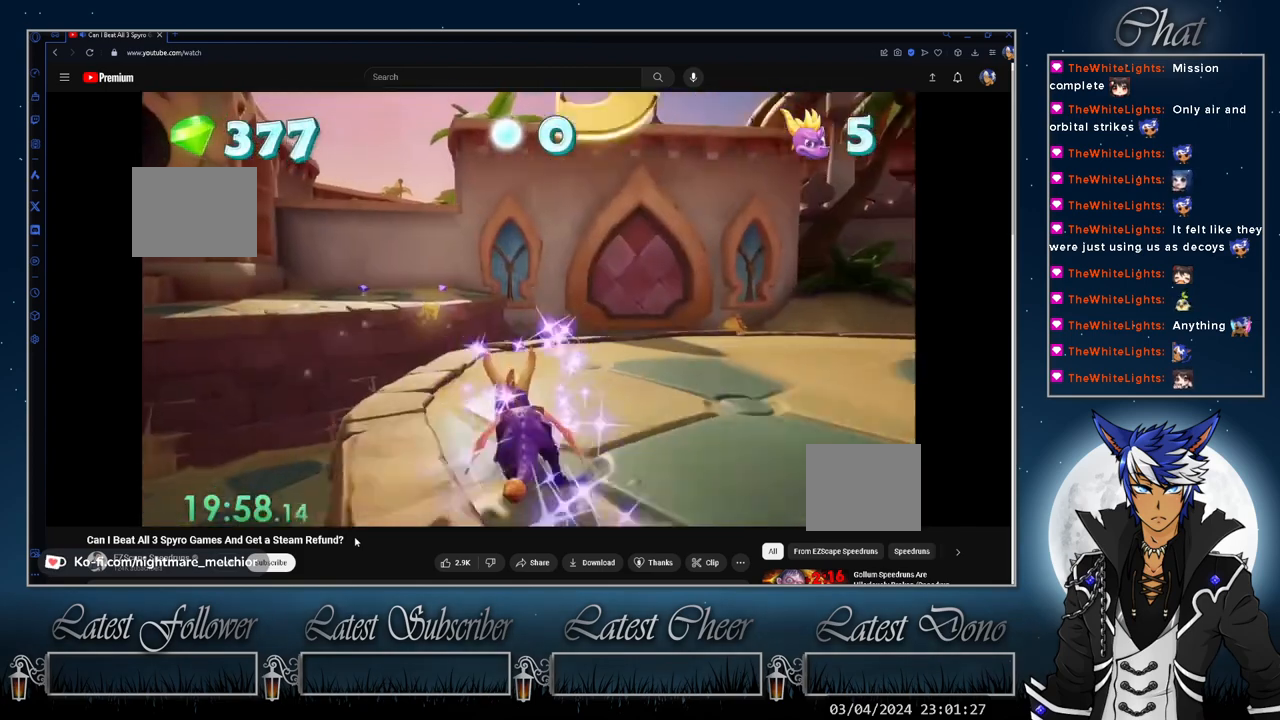
{"buttons": ["SQUARE"], "left_stick": "left", "right_stick": "center", "events": [[67, "left_stick", "right"], [167, "left_stick", "center"], [367, "left_stick", "left"]]}
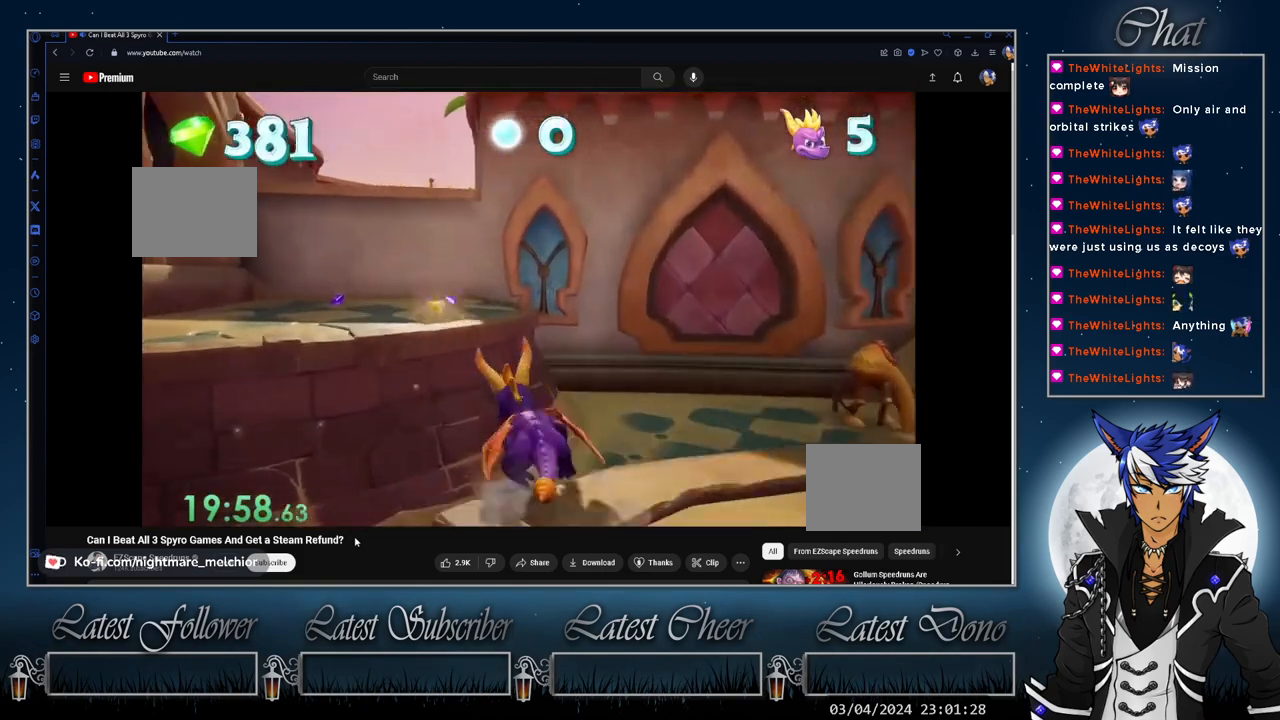
{"buttons": ["CROSS", "SQUARE"], "left_stick": "left", "right_stick": "center", "events": [[33, "left_stick", "center"], [67, "CROSS", "down"], [500, "left_stick", "left"]]}
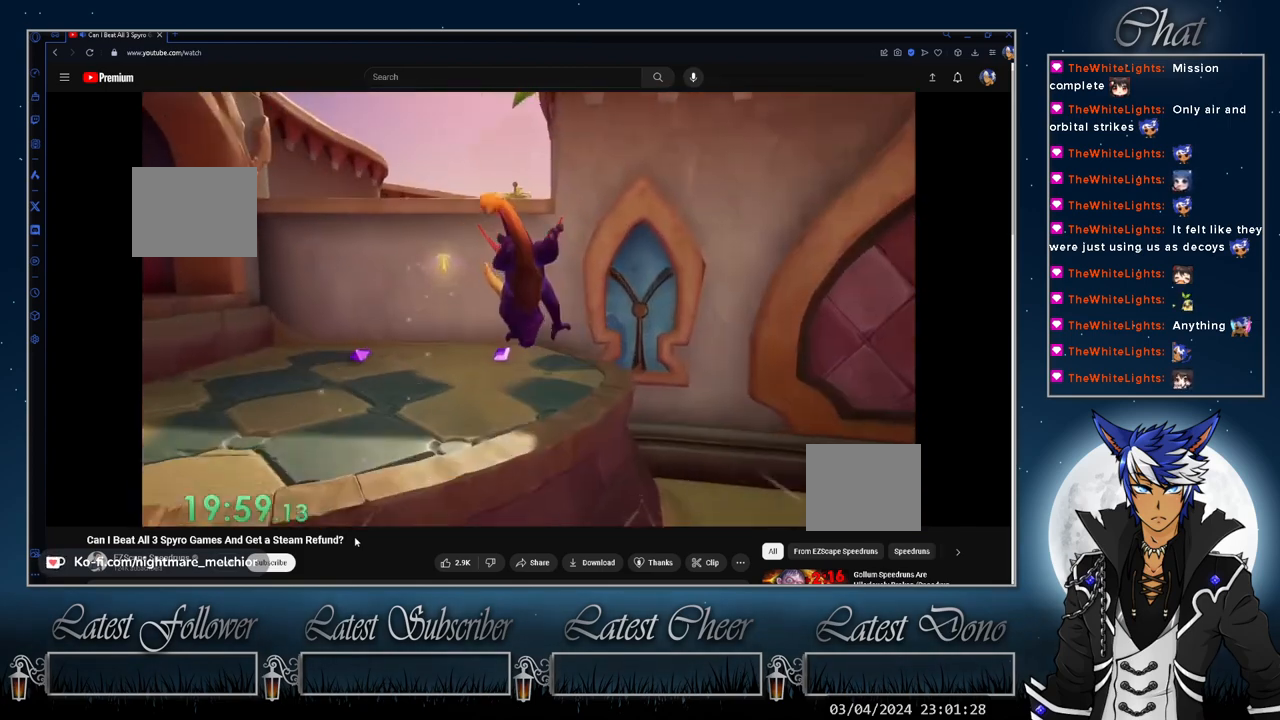
{"buttons": ["SQUARE"], "left_stick": "center", "right_stick": "center", "events": [[67, "CROSS", "up"], [67, "left_stick", "center"], [200, "left_stick", "left"], [467, "left_stick", "center"]]}
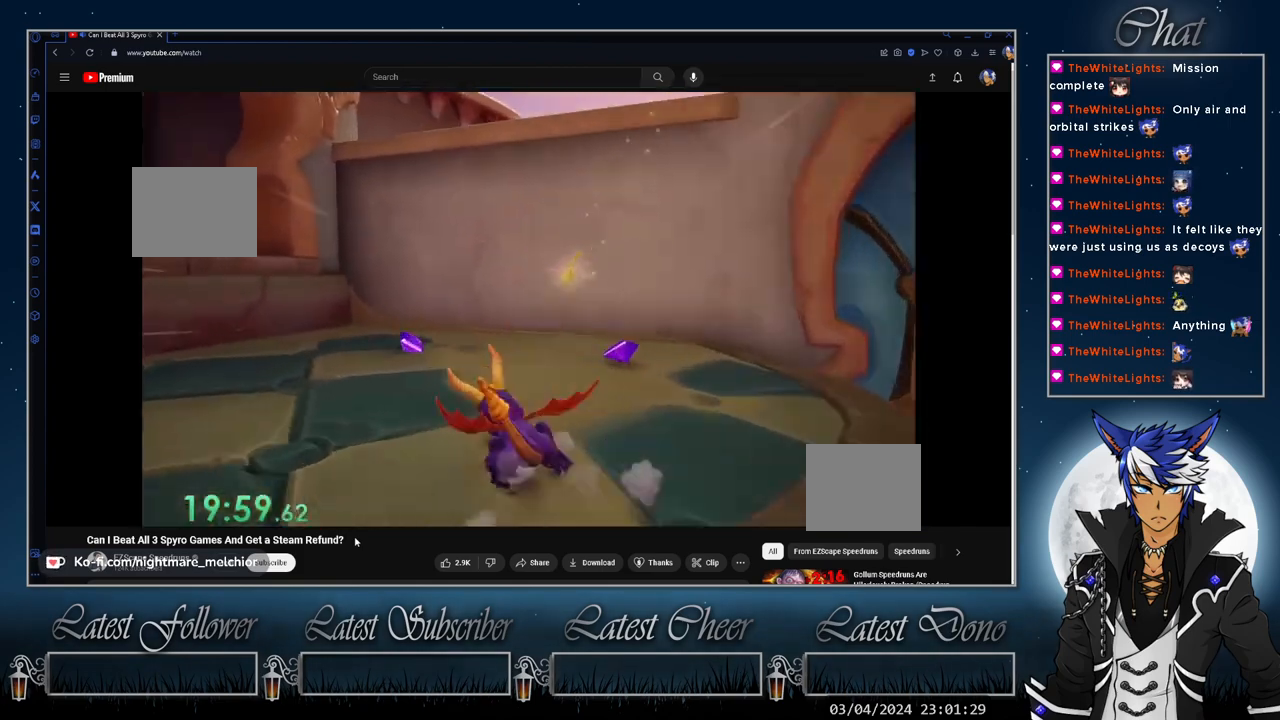
{"buttons": ["CROSS"], "left_stick": "up-left", "right_stick": "center", "events": [[33, "left_stick", "left"], [367, "CROSS", "down"], [400, "left_stick", "up-left"], [500, "SQUARE", "up"]]}
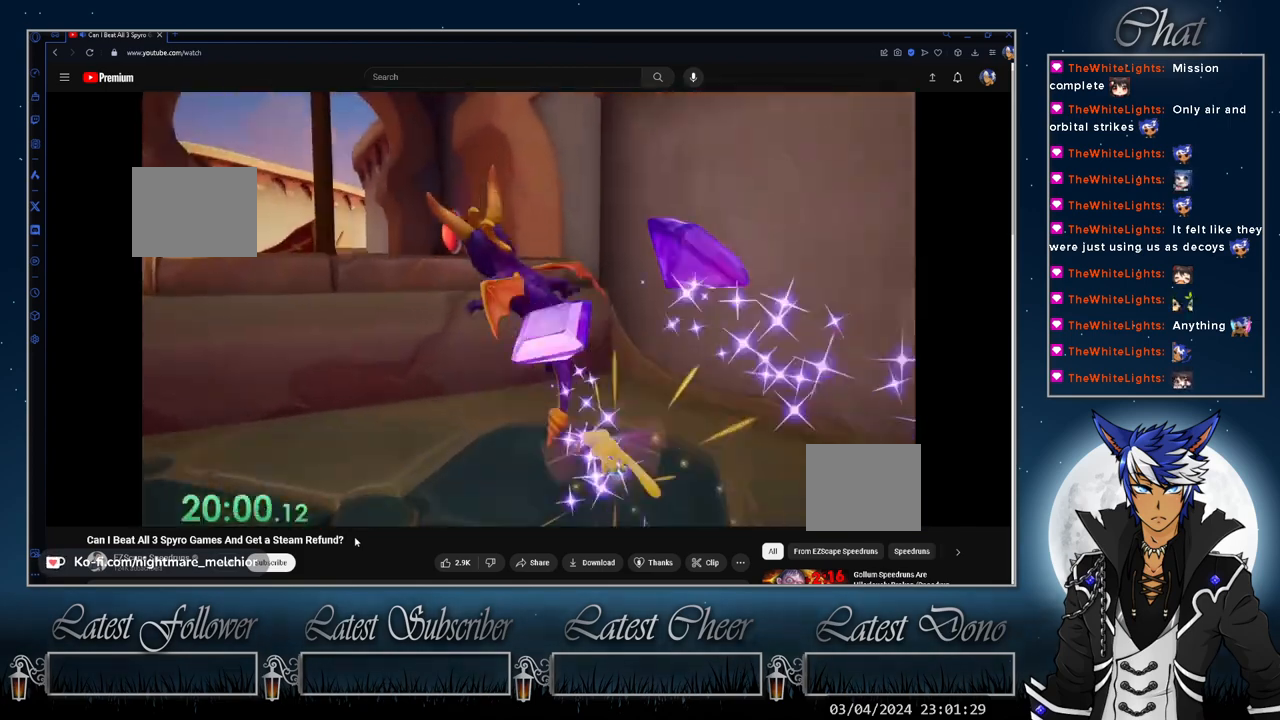
{"buttons": [], "left_stick": "center", "right_stick": "right", "events": [[100, "CROSS", "up"], [233, "right_stick", "right"], [467, "left_stick", "center"]]}